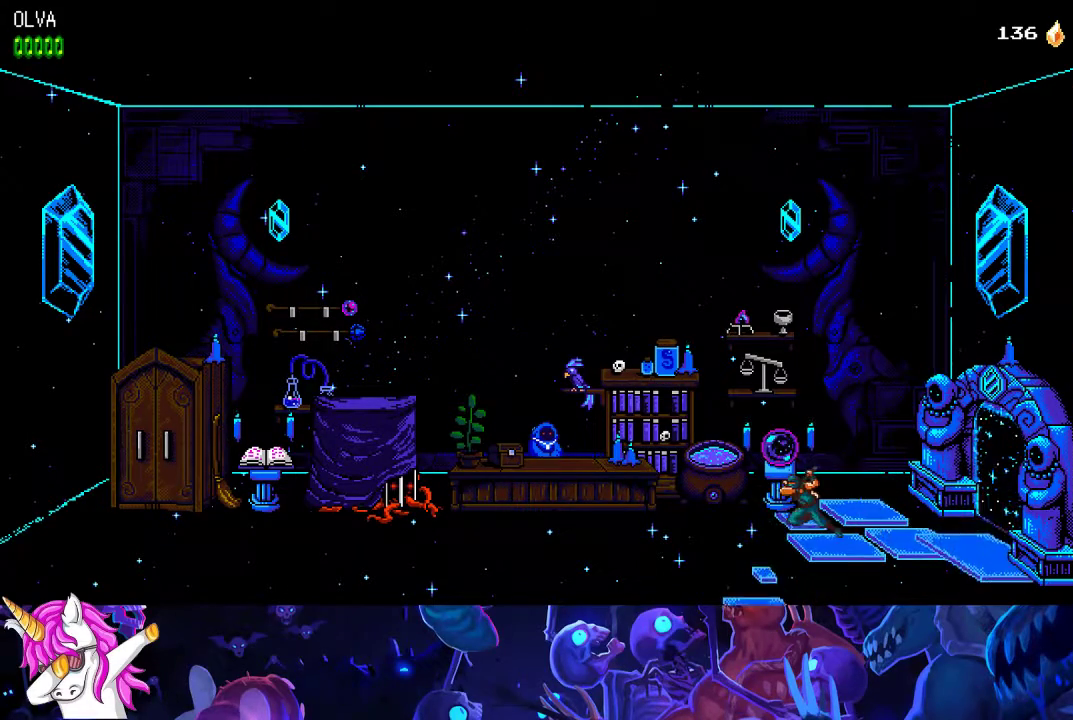
Gameplay with a controller (Xbox layout); each line is a JSON object with the inputs held at the frame after it. "events" lists button and stick changes between this image and that frame as [ms after this image, input, new state], when the widget could be followed in between. Not read: R3 right_stick.
{"buttons": [], "left_stick": "left"}
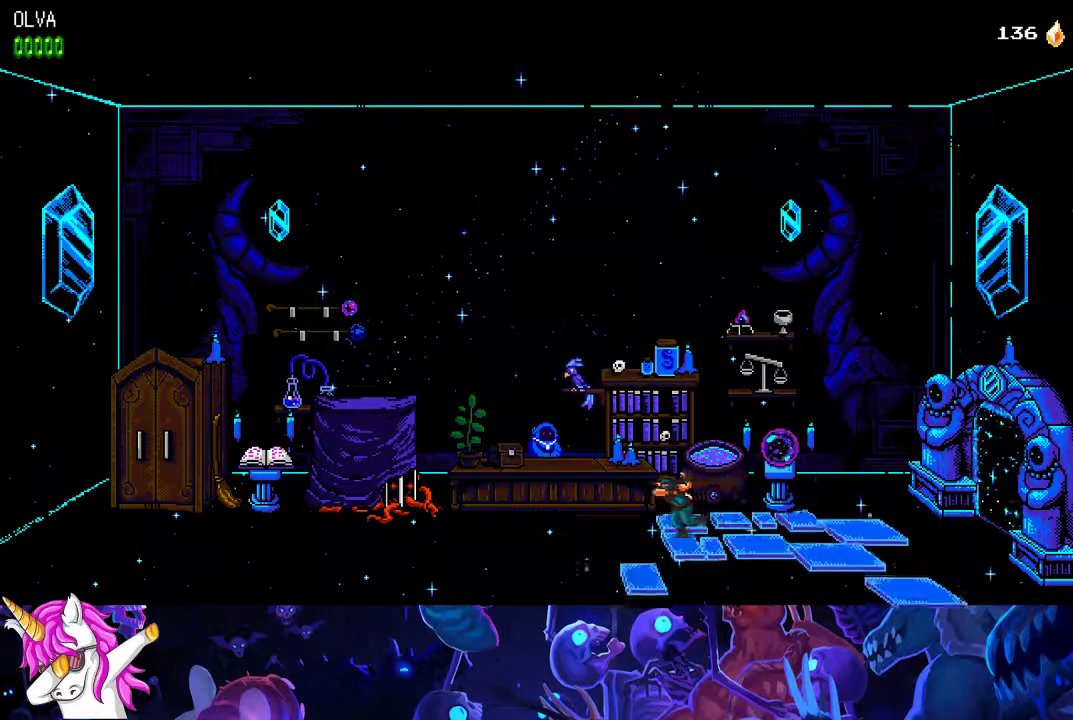
{"buttons": [], "left_stick": "up-left", "events": [[500, "left_stick", "up-left"]]}
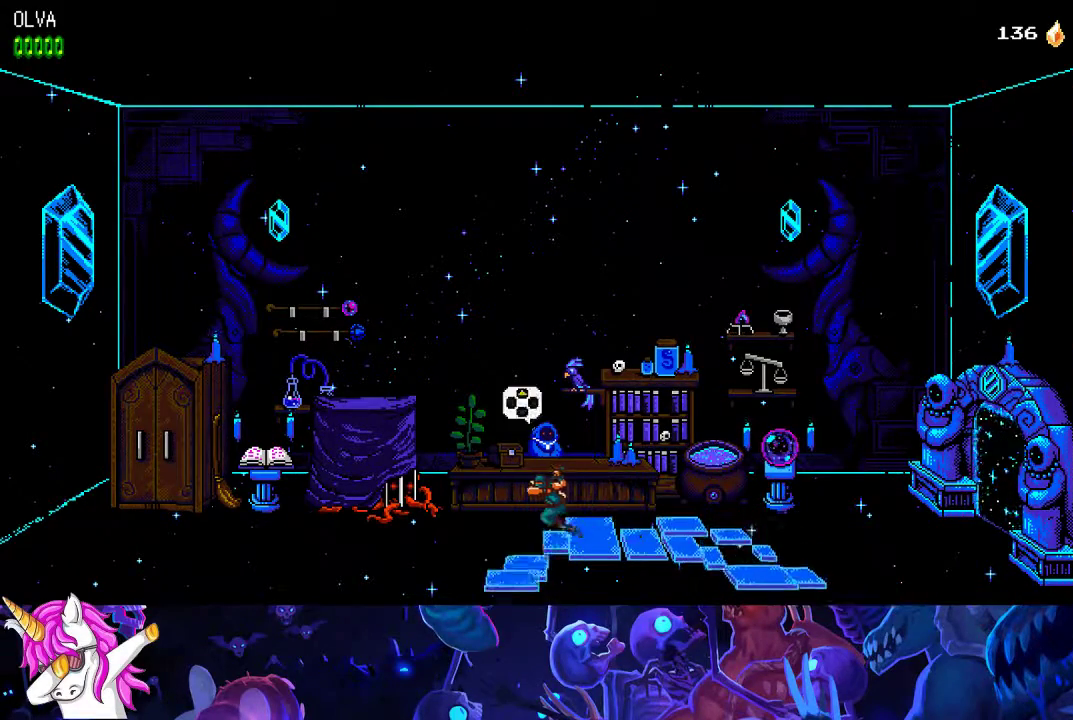
{"buttons": ["A"], "left_stick": "left", "events": [[117, "A", "down"], [133, "left_stick", "left"], [233, "A", "up"], [433, "A", "down"]]}
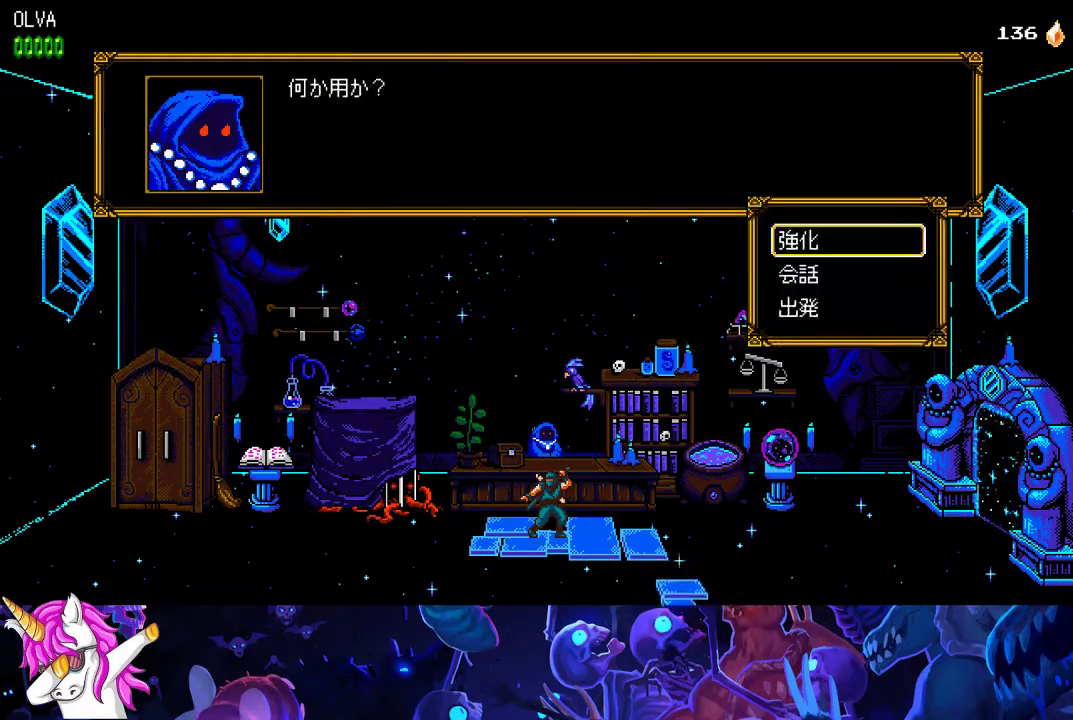
{"buttons": ["A"], "left_stick": "left", "events": [[67, "A", "up"], [200, "A", "down"], [333, "A", "up"], [483, "A", "down"]]}
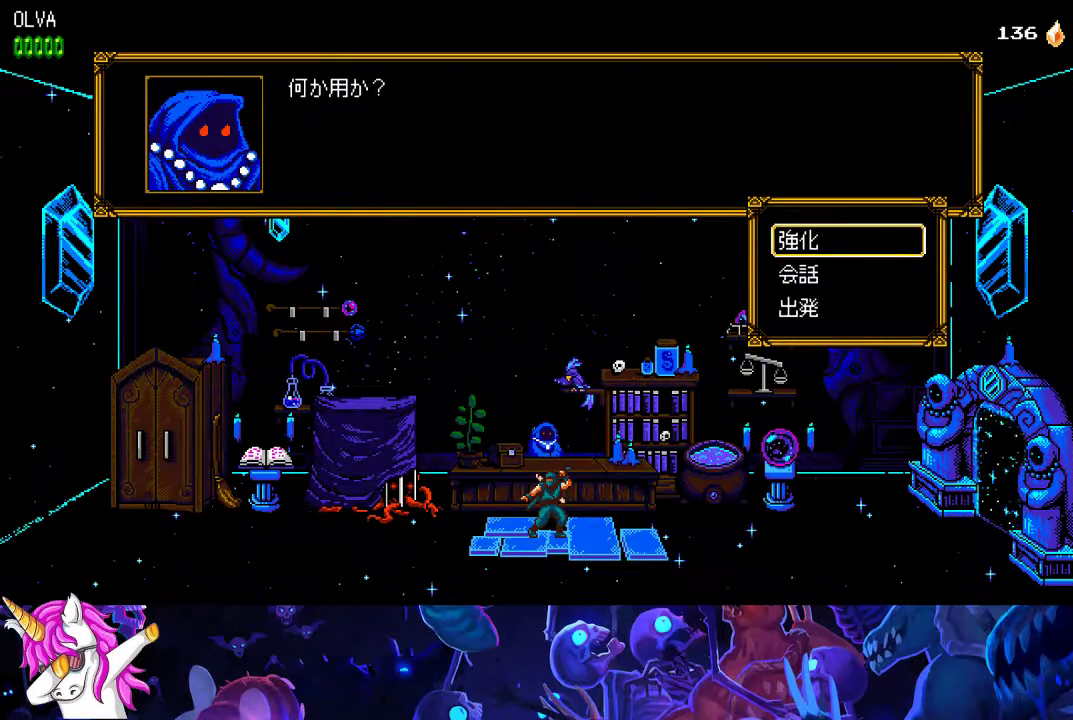
{"buttons": ["A"], "left_stick": "left", "events": [[83, "A", "up"], [433, "A", "down"]]}
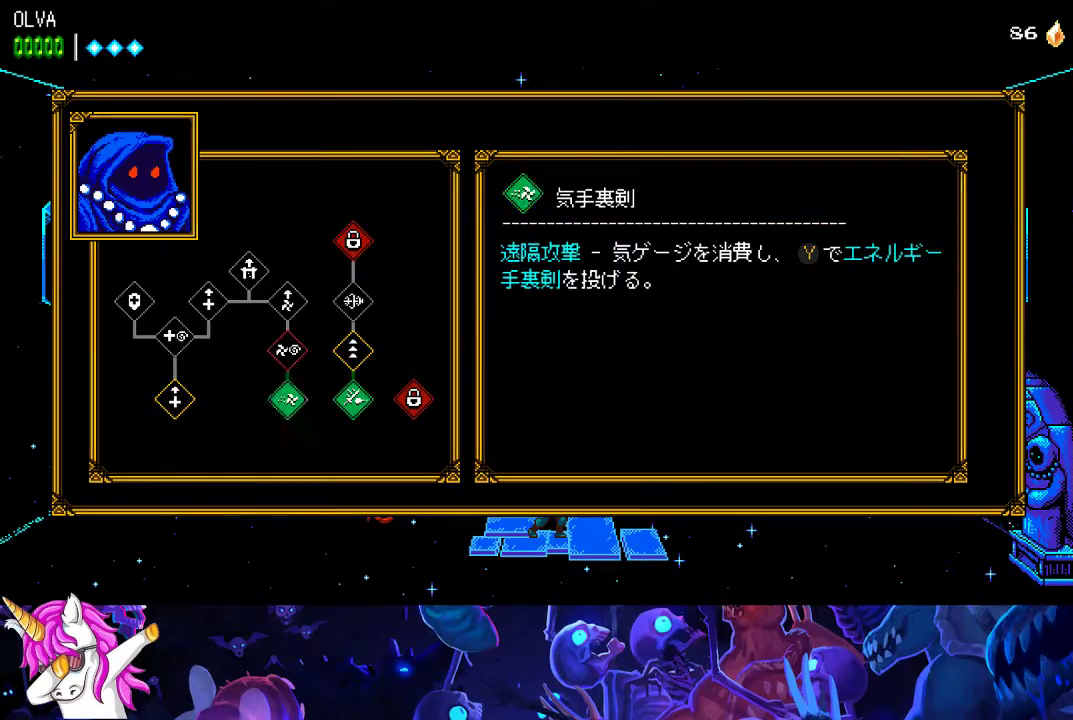
{"buttons": [], "left_stick": "left", "events": [[33, "A", "up"], [100, "left_stick", "center"], [200, "left_stick", "left"], [250, "left_stick", "up-left"], [317, "left_stick", "left"], [350, "A", "down"], [467, "A", "up"]]}
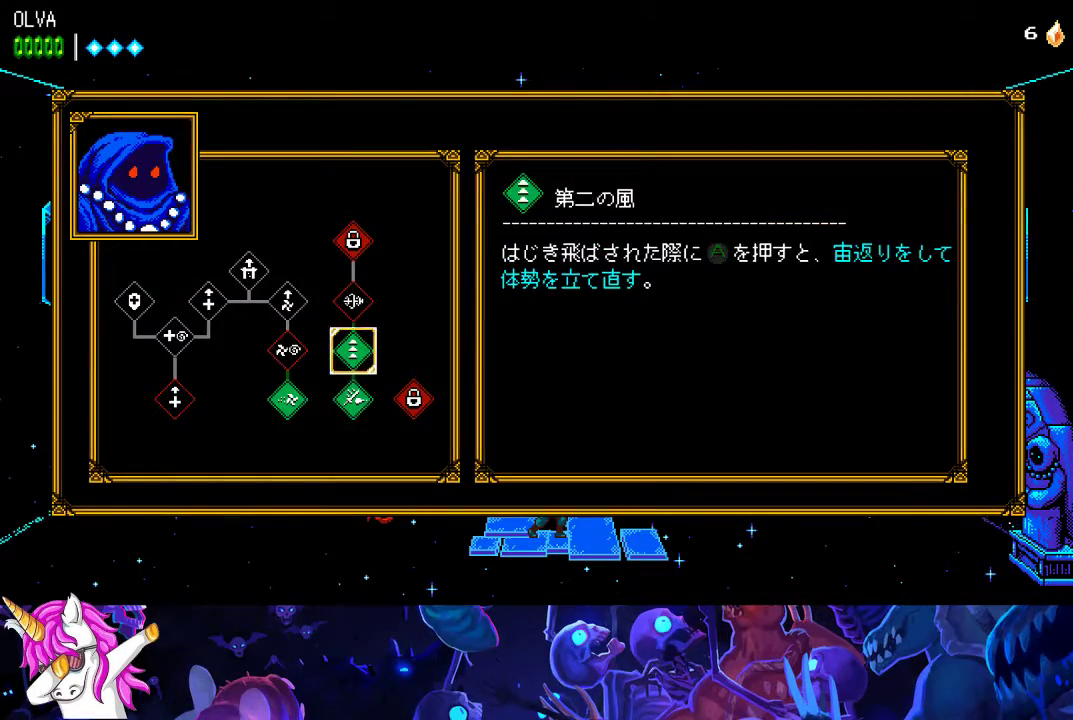
{"buttons": ["A", "R2"], "left_stick": "left", "events": [[133, "A", "down"], [167, "B", "down"], [200, "R2", "down"], [367, "B", "up"], [400, "R2", "up"], [450, "R2", "down"]]}
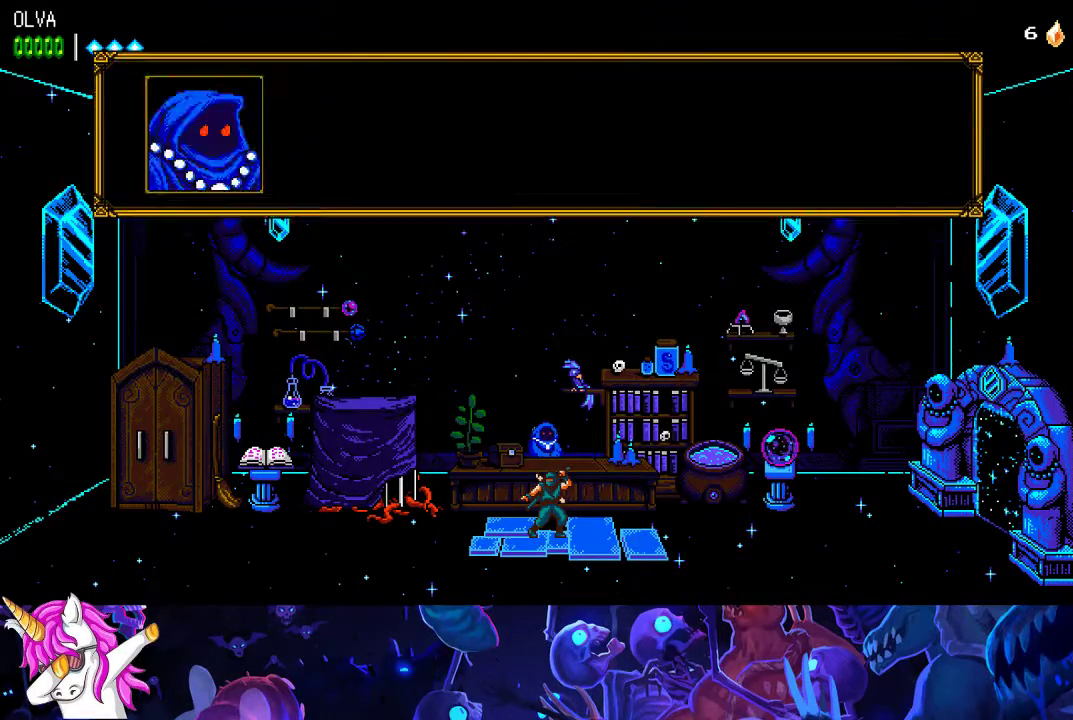
{"buttons": ["A", "R2"], "left_stick": "center", "events": [[83, "R2", "up"], [150, "R2", "down"], [250, "R2", "up"], [283, "left_stick", "center"], [300, "R2", "down"]]}
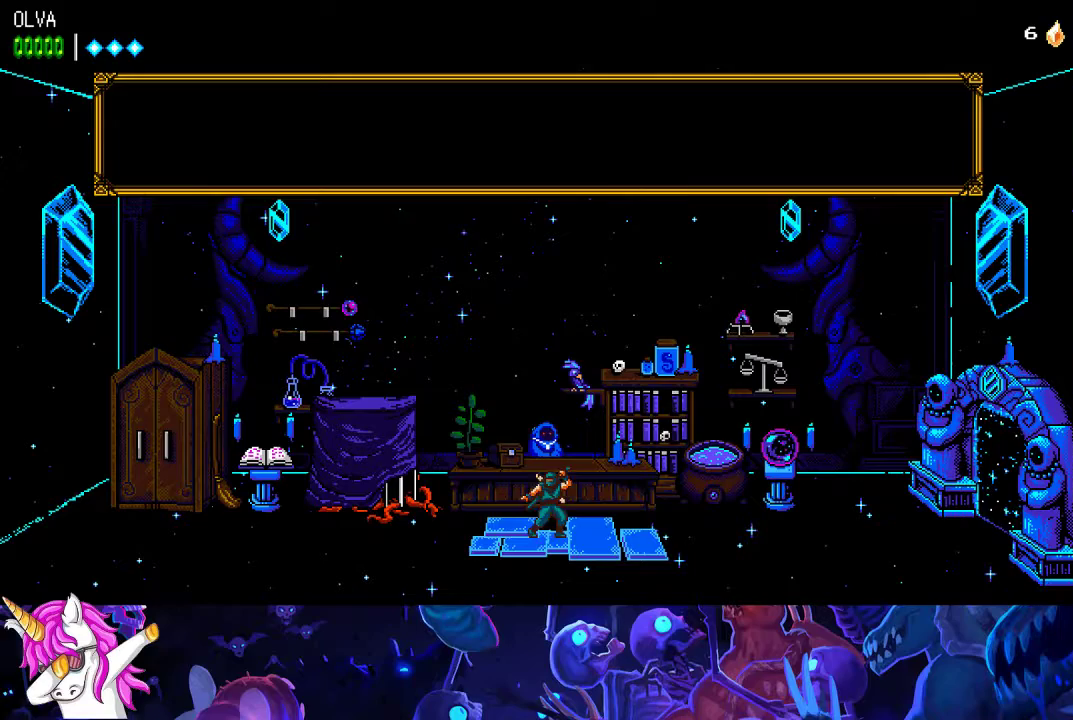
{"buttons": [], "left_stick": "center", "events": [[100, "B", "down"], [100, "R2", "up"], [333, "B", "up"], [383, "A", "up"]]}